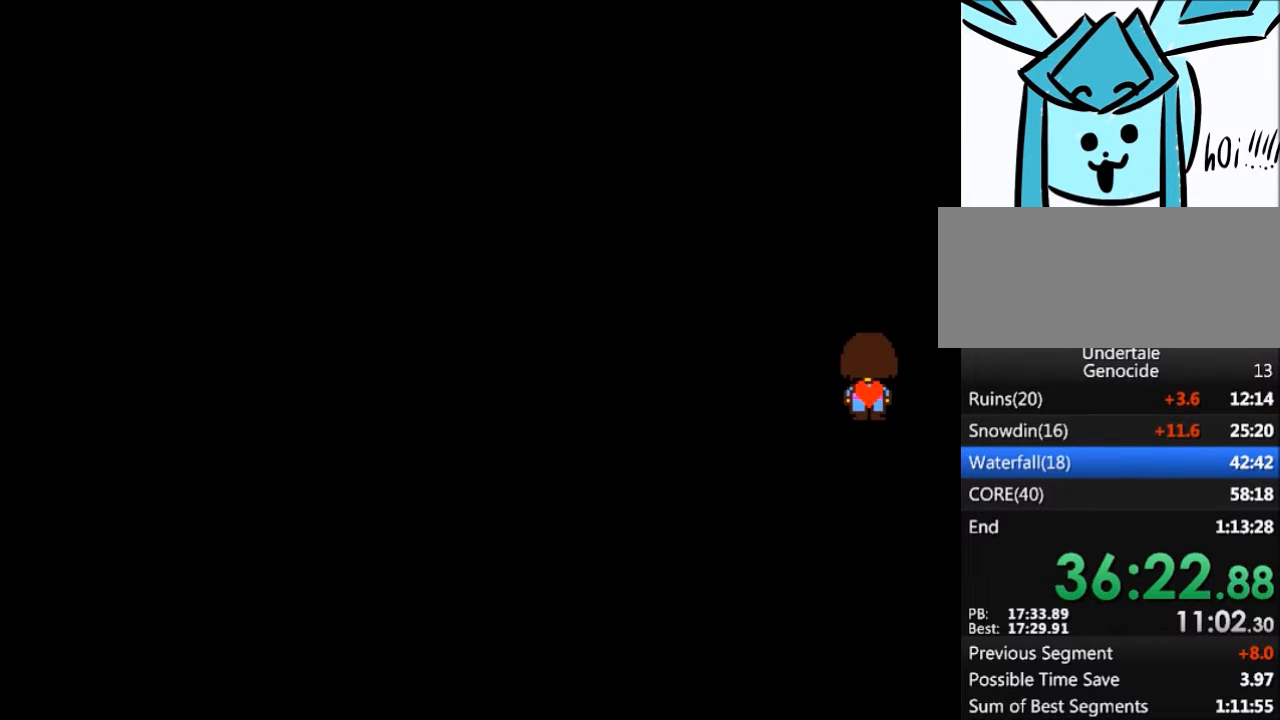
Gameplay with keyboard; each line is a JSON object with the keys held at the frame after it. "events" lists presses ("down") and releases ("up") of "c", "ctrl", "down", "left", "return", "right", "shift", "up", "x" and "z" between this image and that frame as [ms after this image, input, new state], when the widget could be followed in between. No other keys are recorded. Mouse input is not recorded.
{"keys": [], "events": []}
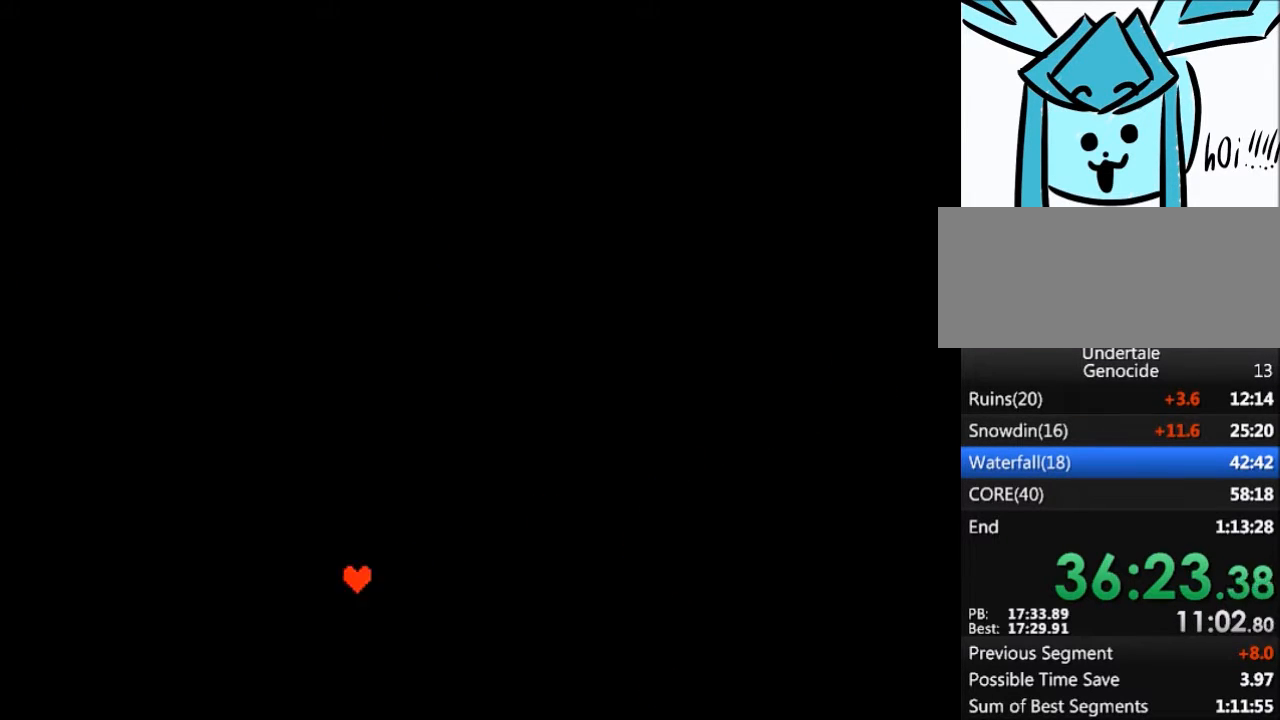
{"keys": ["return"], "events": [[434, "return", "down"]]}
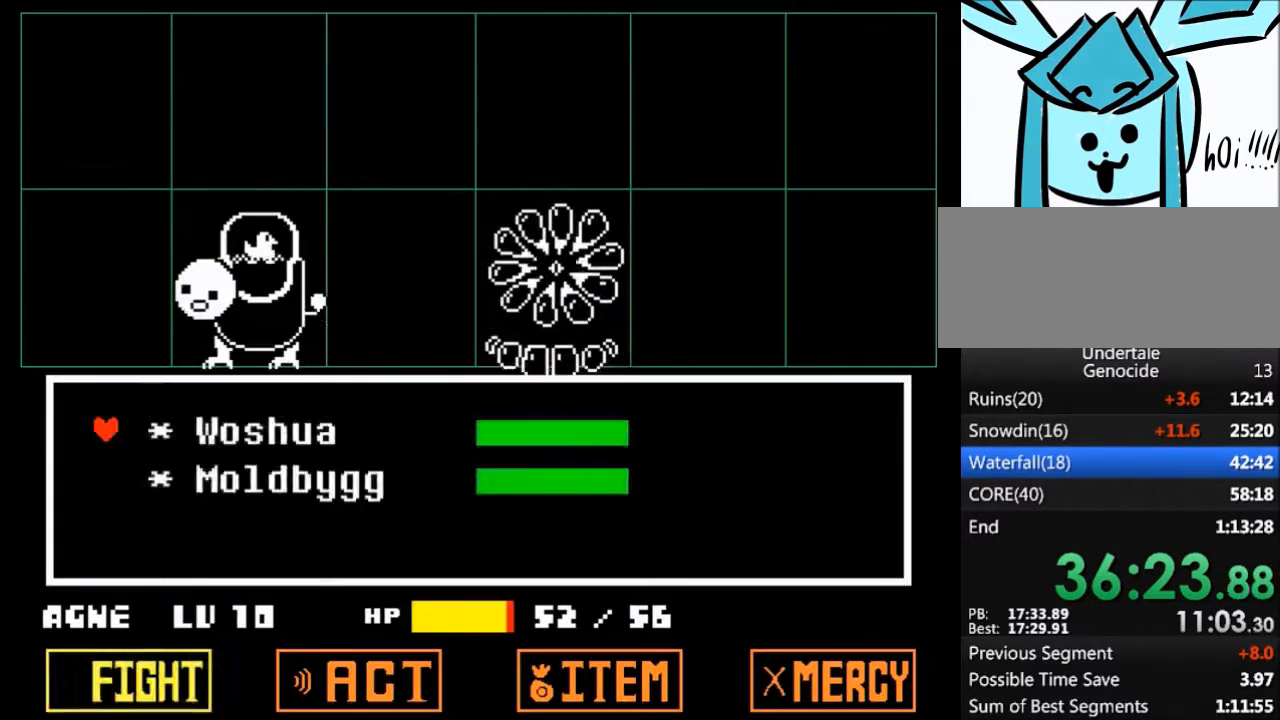
{"keys": [], "events": [[33, "return", "up"], [33, "z", "down"], [100, "z", "up"]]}
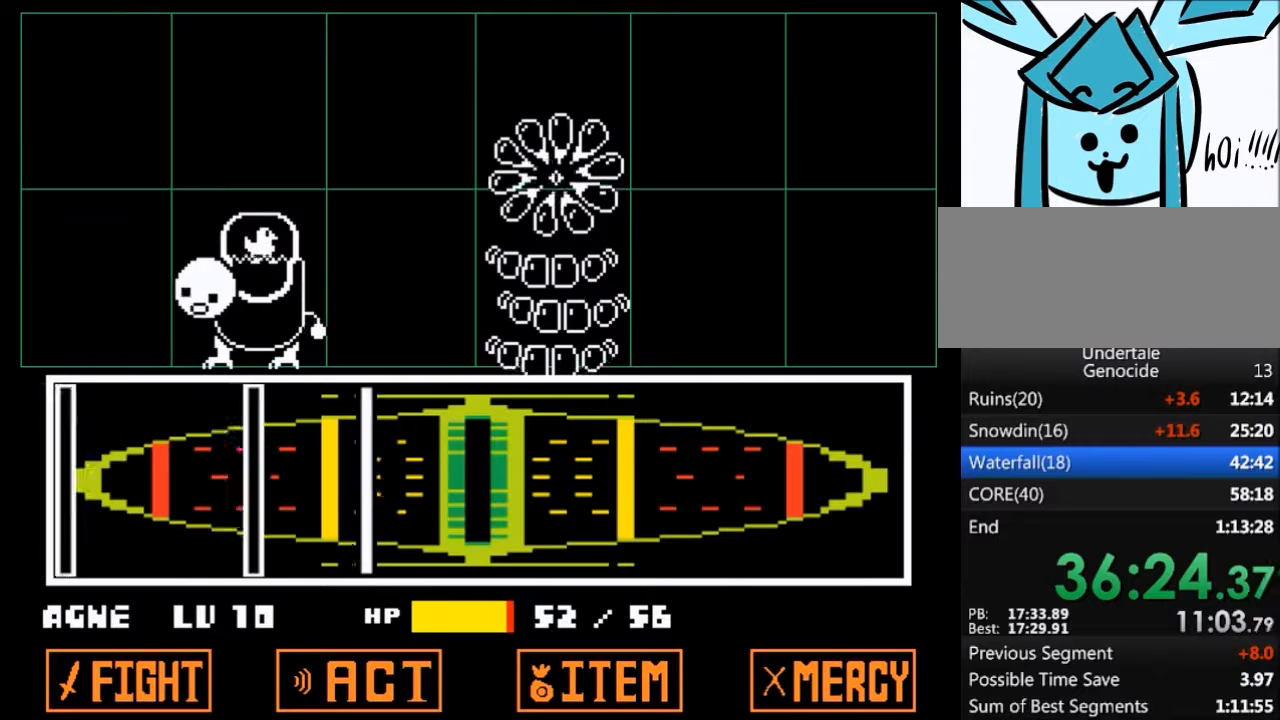
{"keys": ["return"], "events": [[334, "return", "down"], [367, "return", "up"], [467, "return", "down"]]}
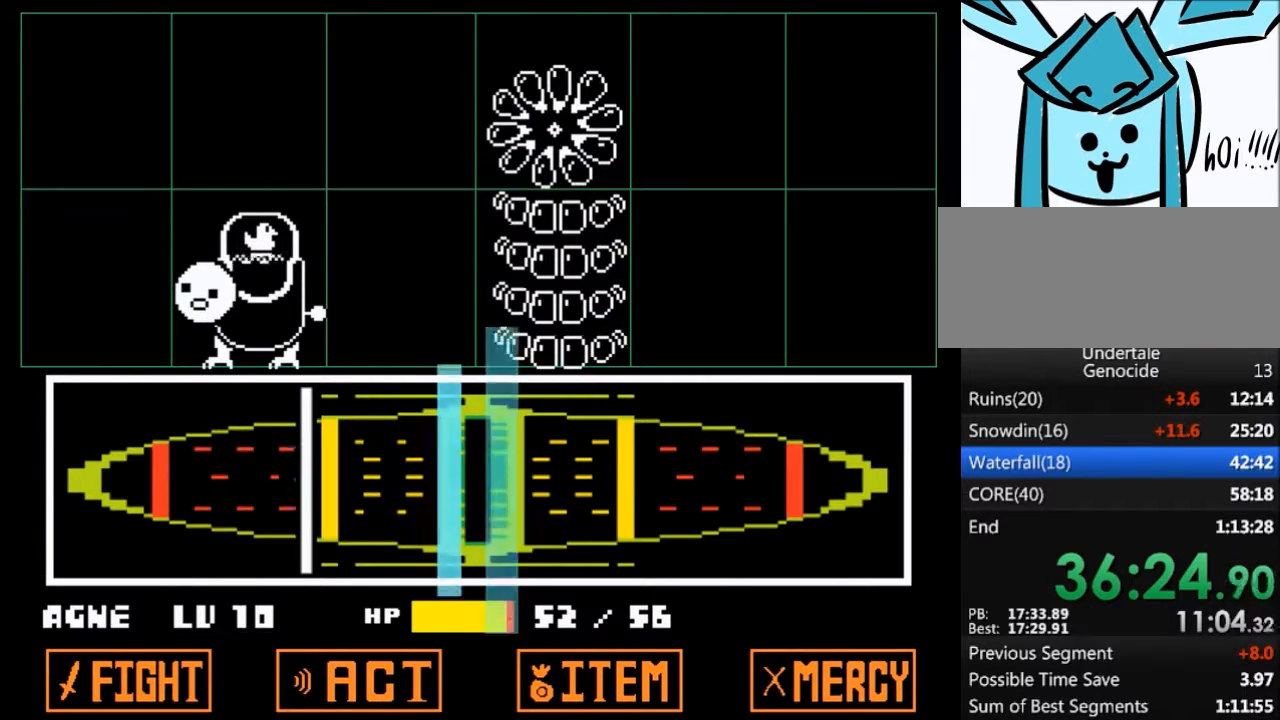
{"keys": ["return"], "events": [[66, "return", "up"], [433, "return", "down"]]}
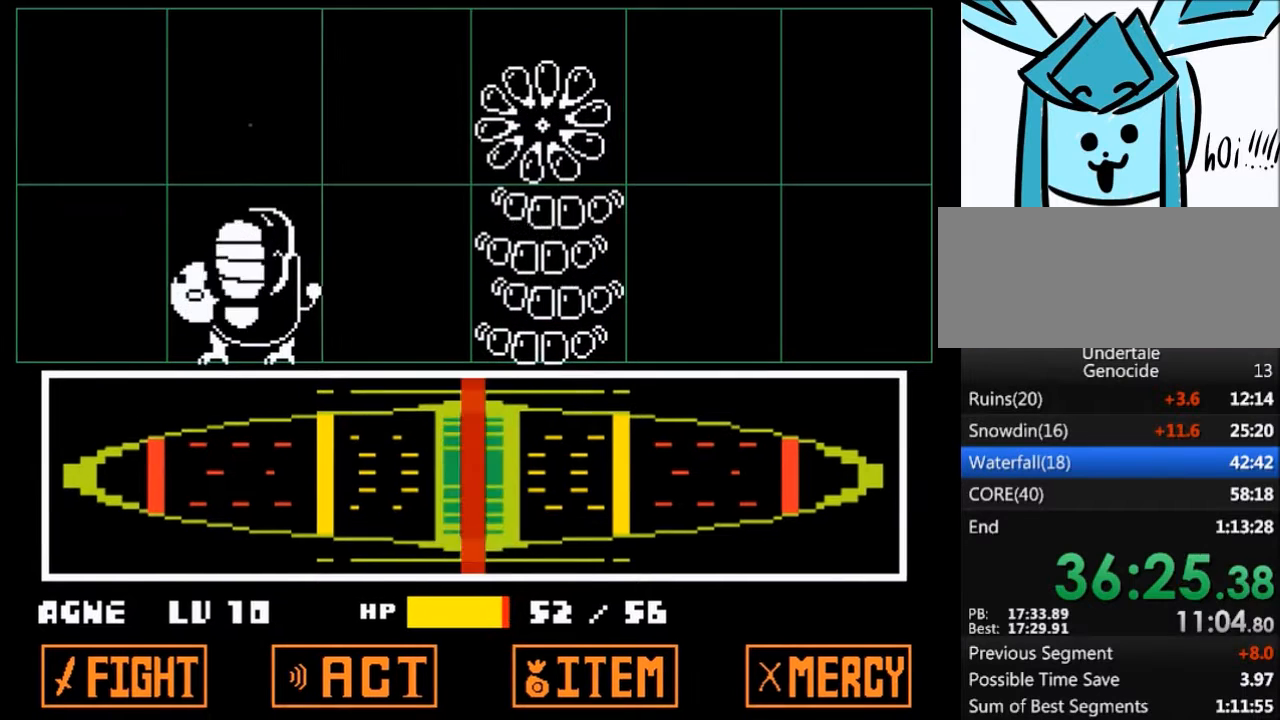
{"keys": [], "events": [[100, "return", "up"]]}
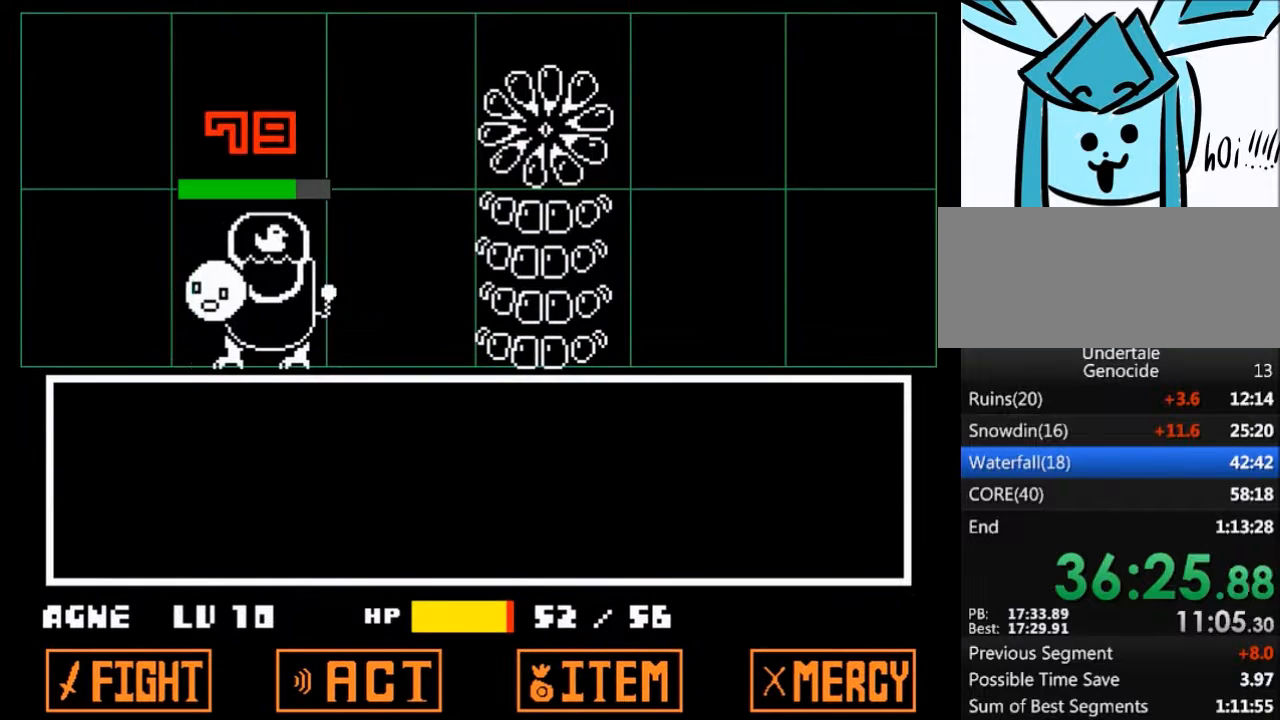
{"keys": [], "events": []}
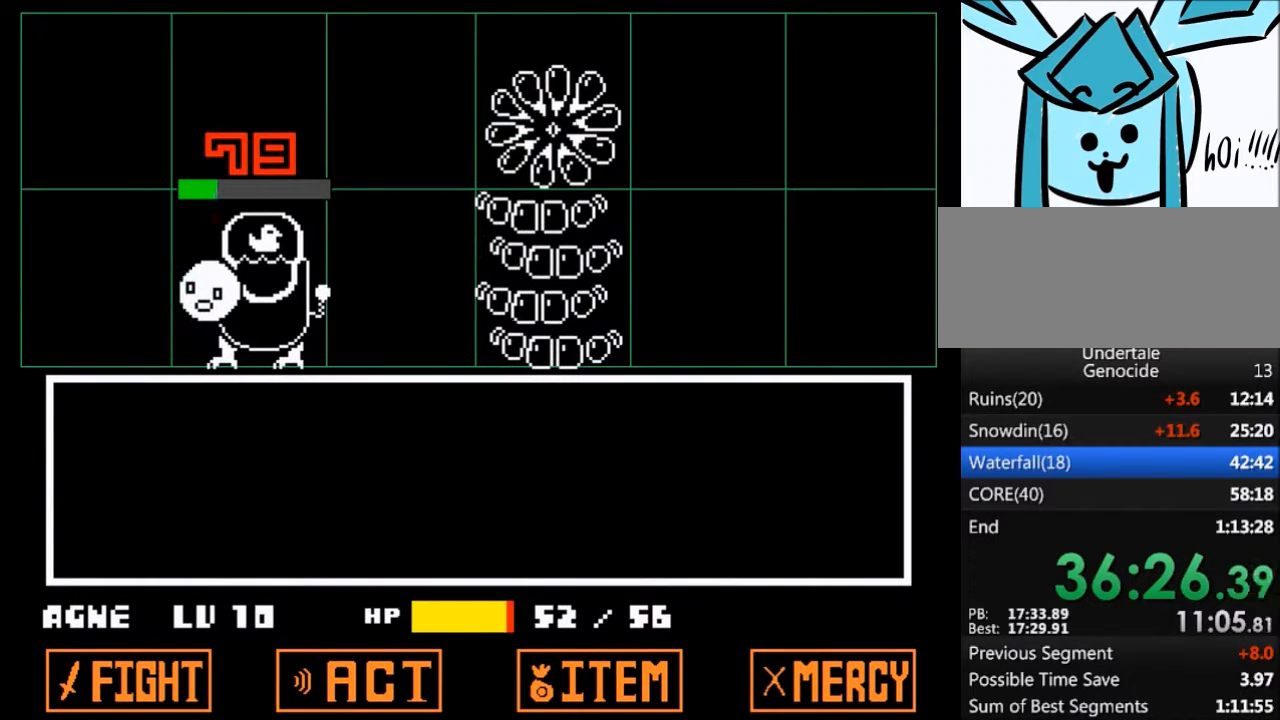
{"keys": [], "events": [[367, "z", "down"], [433, "x", "down"], [467, "z", "up"], [500, "x", "up"]]}
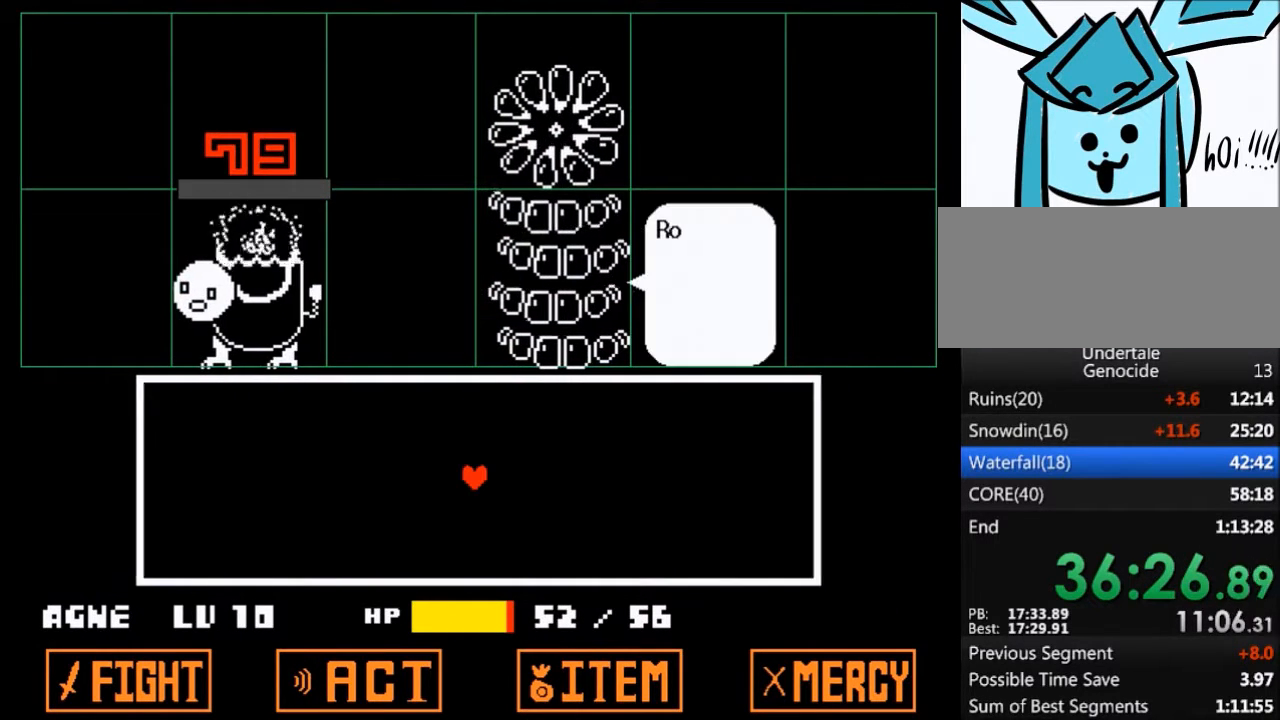
{"keys": [], "events": [[100, "z", "down"], [167, "x", "down"], [200, "z", "up"], [234, "x", "up"], [301, "z", "down"], [334, "x", "down"], [401, "z", "up"], [434, "x", "up"]]}
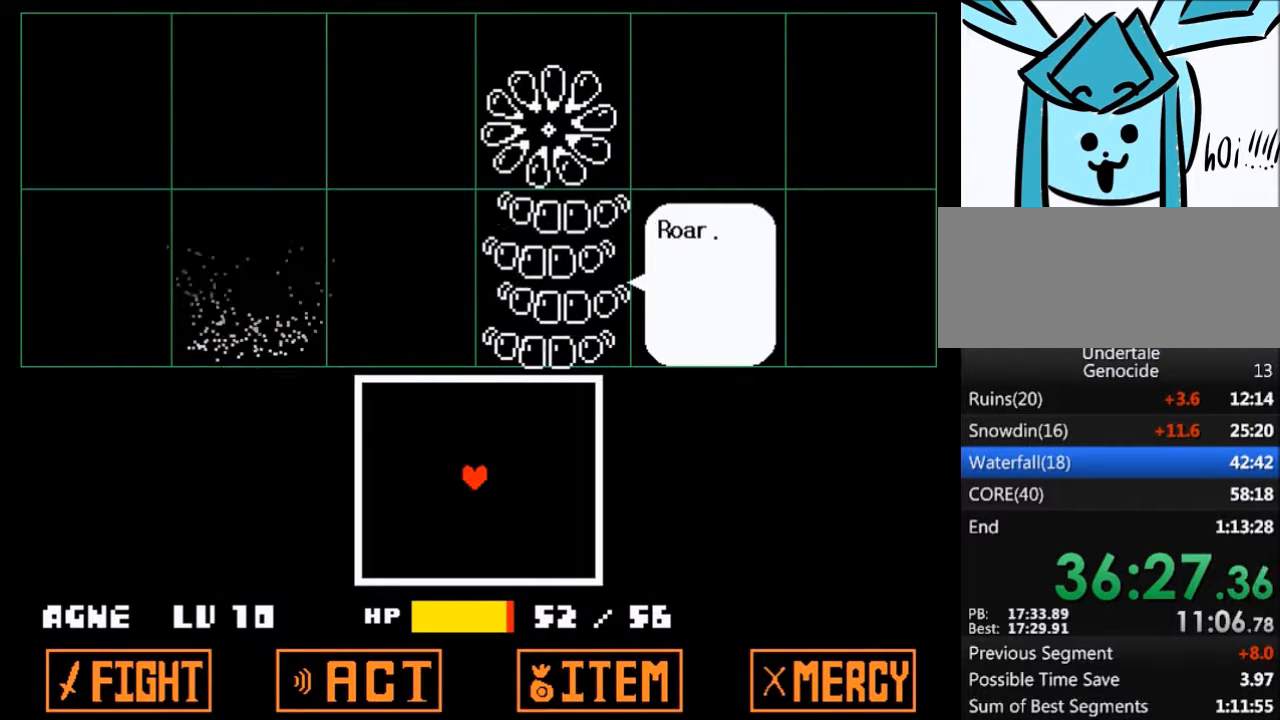
{"keys": ["right", "up"], "events": [[33, "z", "down"], [66, "x", "down"], [133, "x", "up"], [133, "z", "up"], [467, "right", "down"], [500, "up", "down"]]}
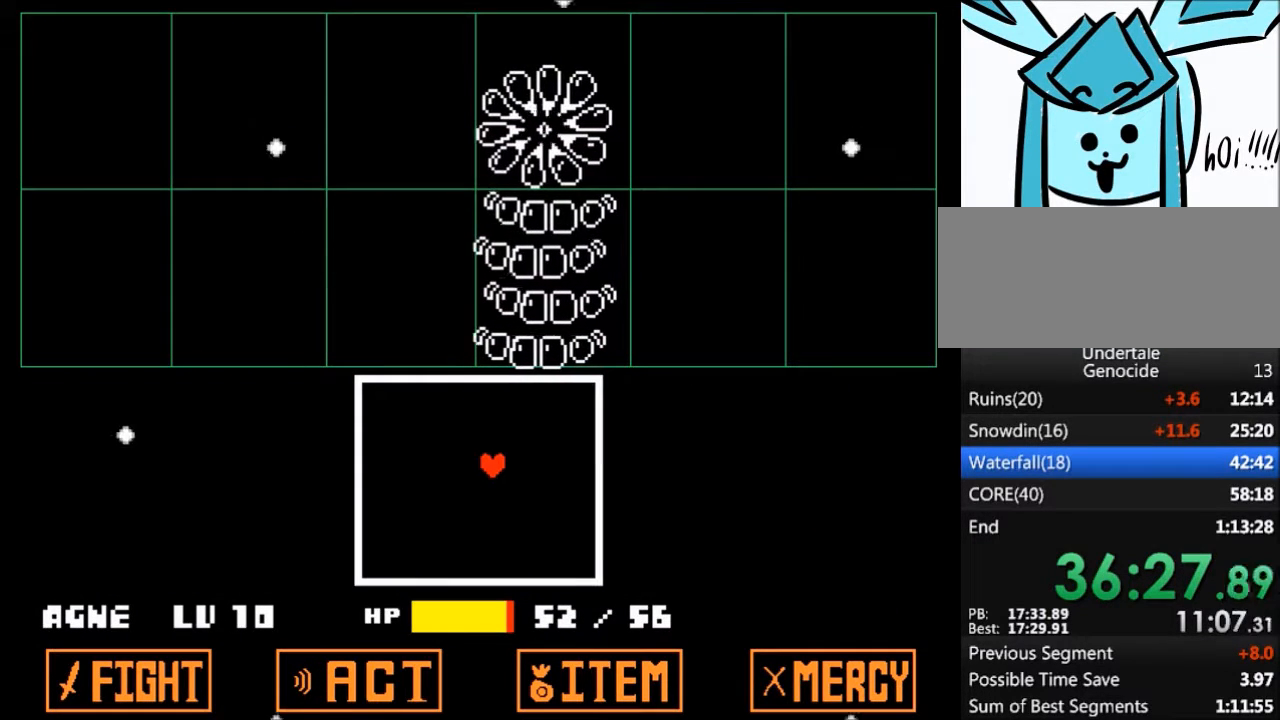
{"keys": ["left"], "events": [[200, "right", "up"], [200, "up", "up"], [367, "down", "down"], [467, "down", "up"], [467, "left", "down"]]}
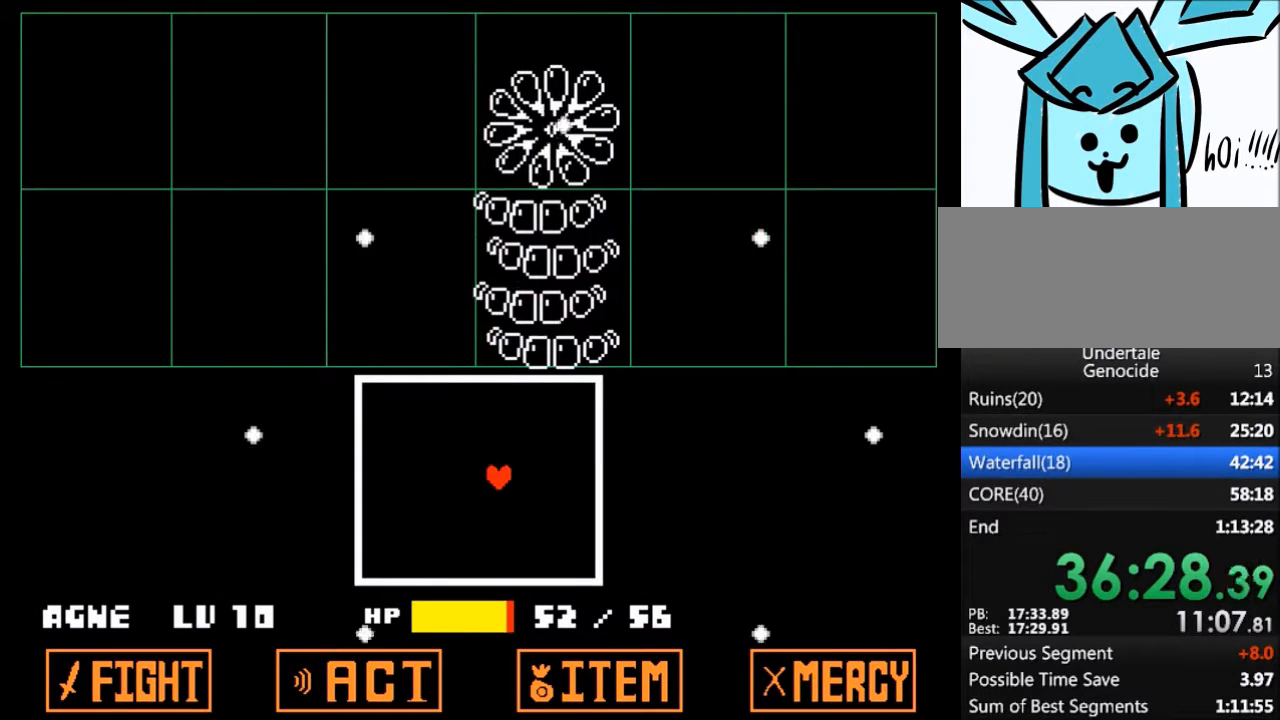
{"keys": [], "events": [[300, "down", "down"], [400, "down", "up"], [467, "left", "up"]]}
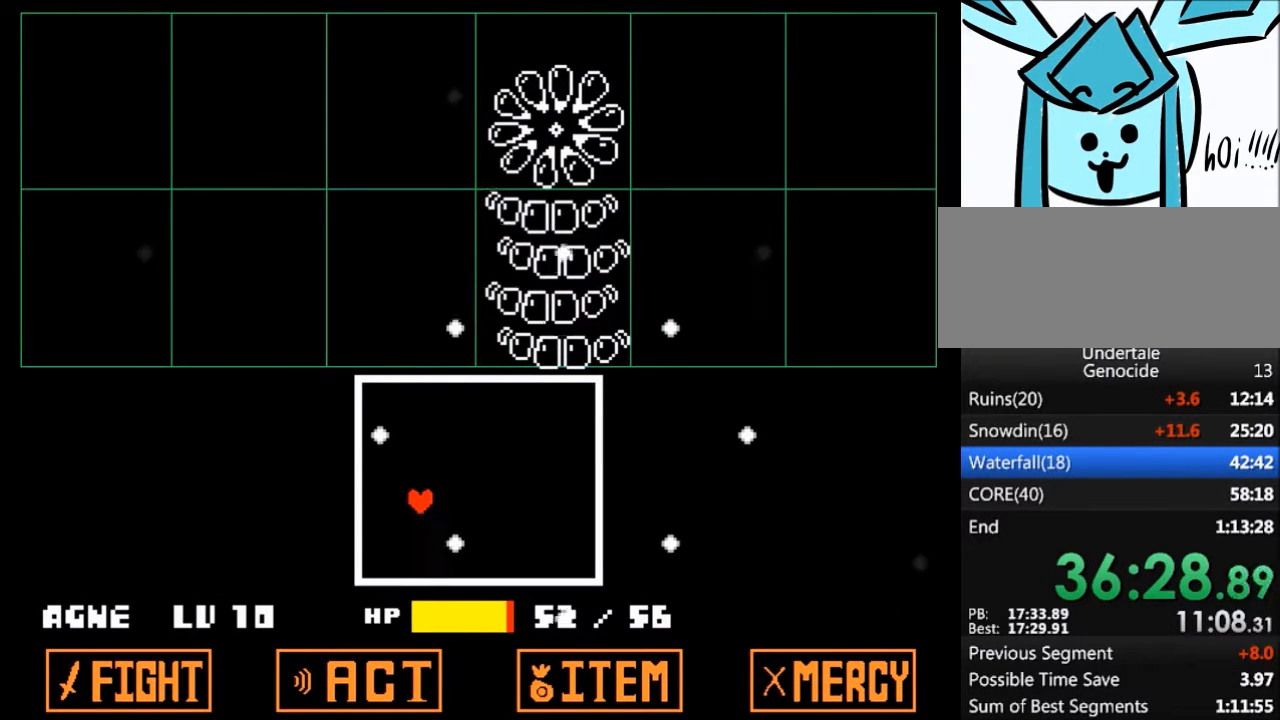
{"keys": [], "events": [[134, "right", "down"], [301, "right", "up"]]}
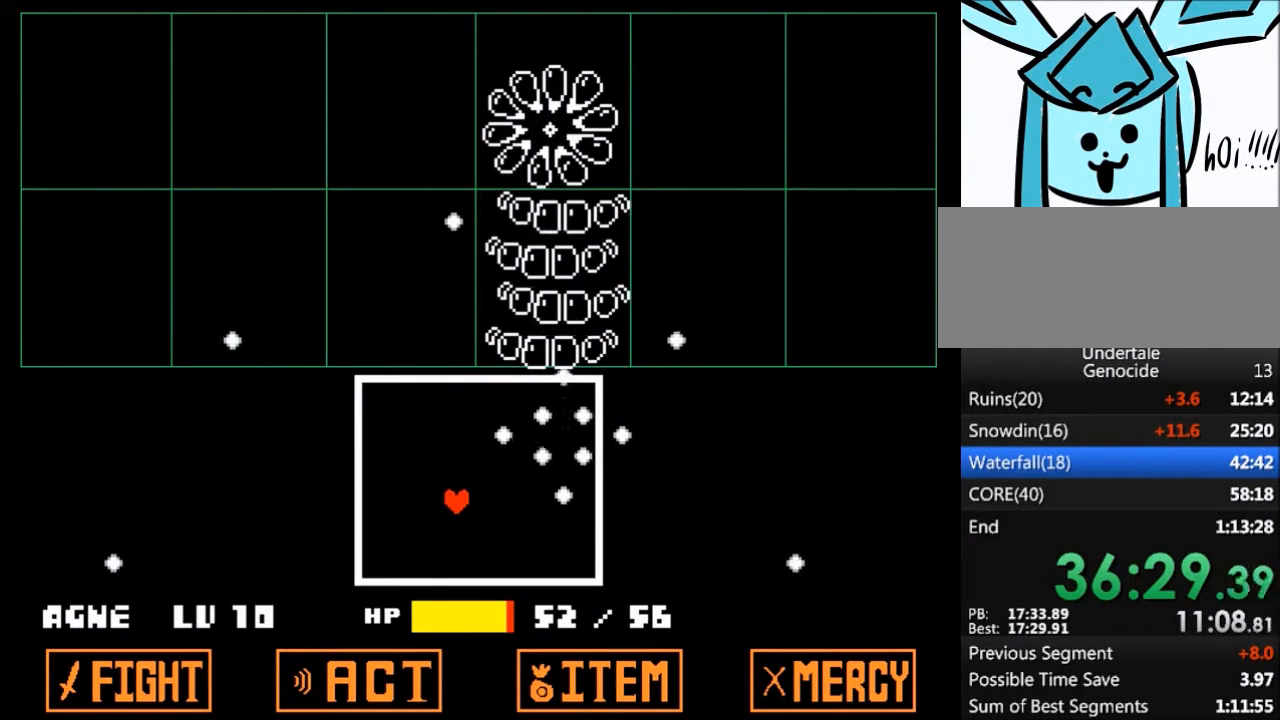
{"keys": [], "events": [[33, "right", "down"], [100, "right", "up"]]}
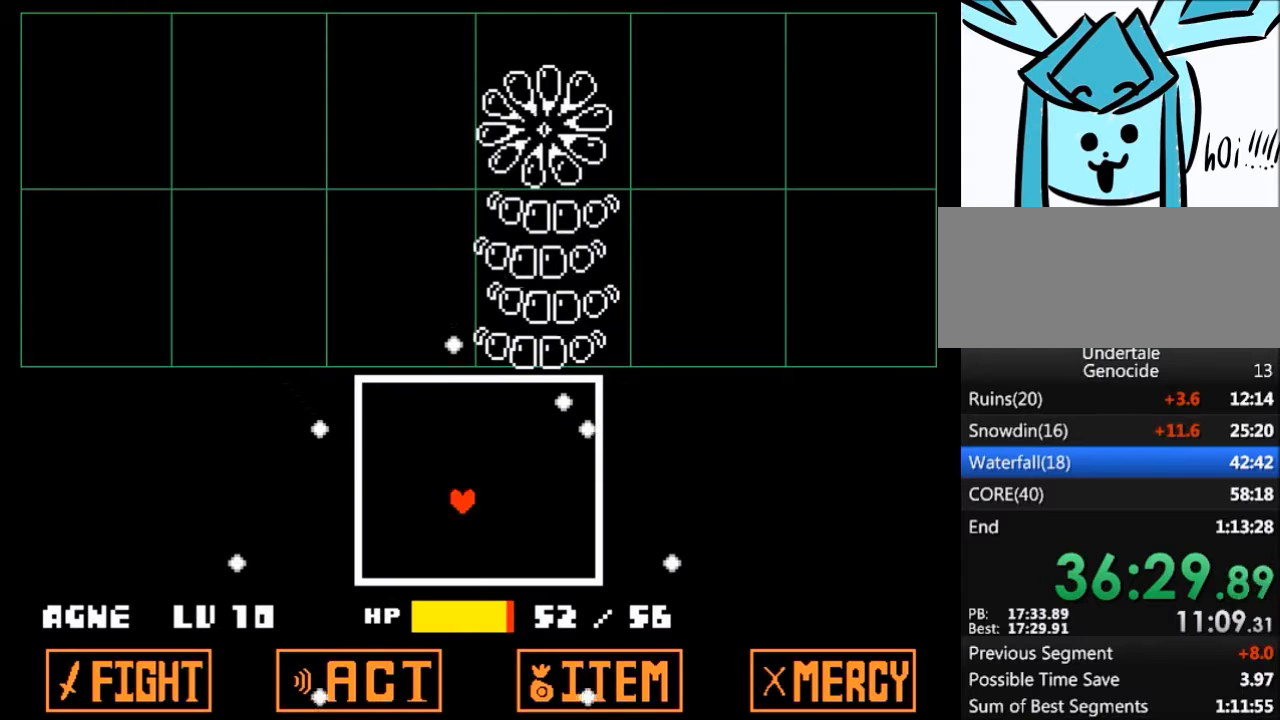
{"keys": [], "events": [[100, "right", "down"], [100, "up", "down"], [300, "right", "up"], [401, "up", "up"]]}
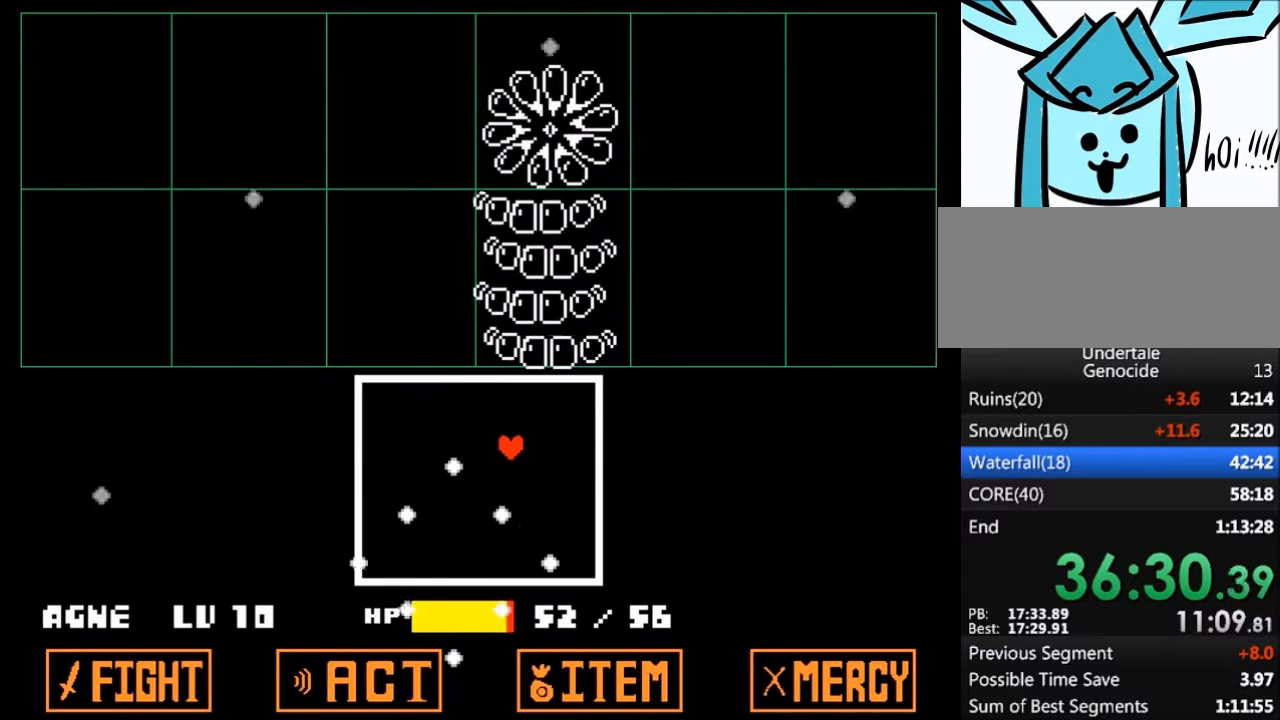
{"keys": [], "events": [[33, "right", "down"], [133, "down", "down"], [200, "right", "up"], [300, "down", "up"]]}
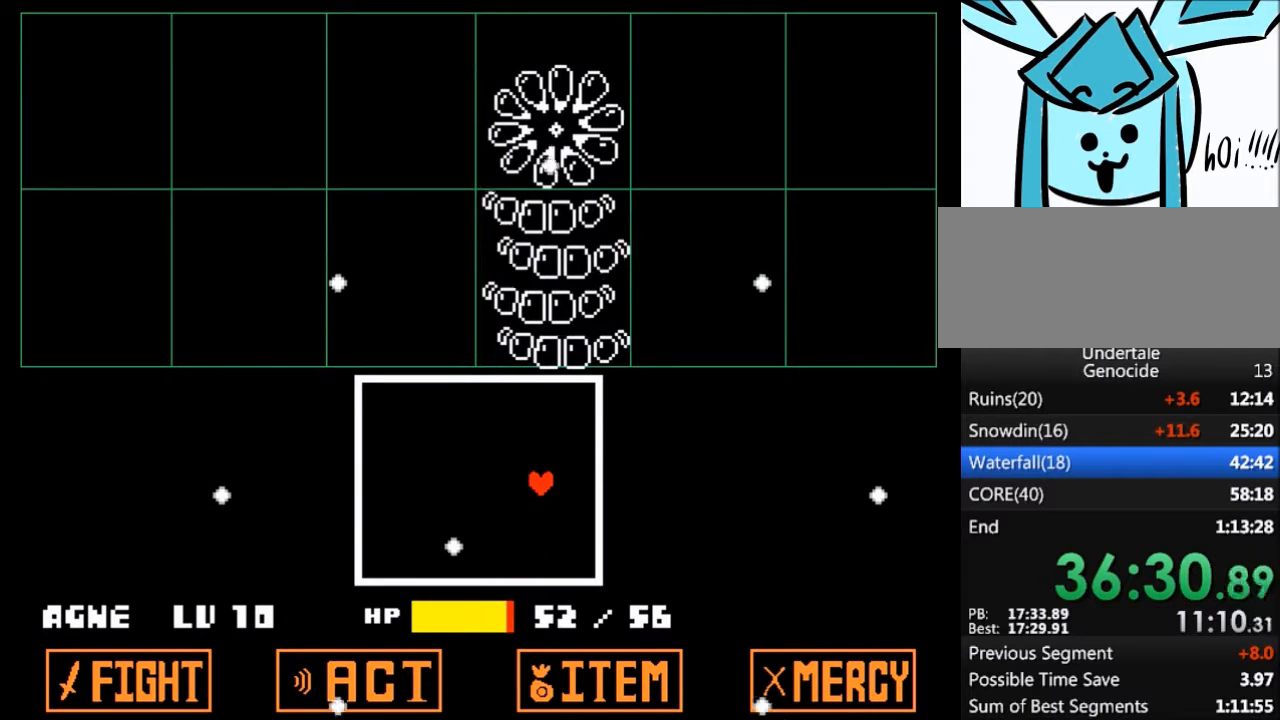
{"keys": [], "events": []}
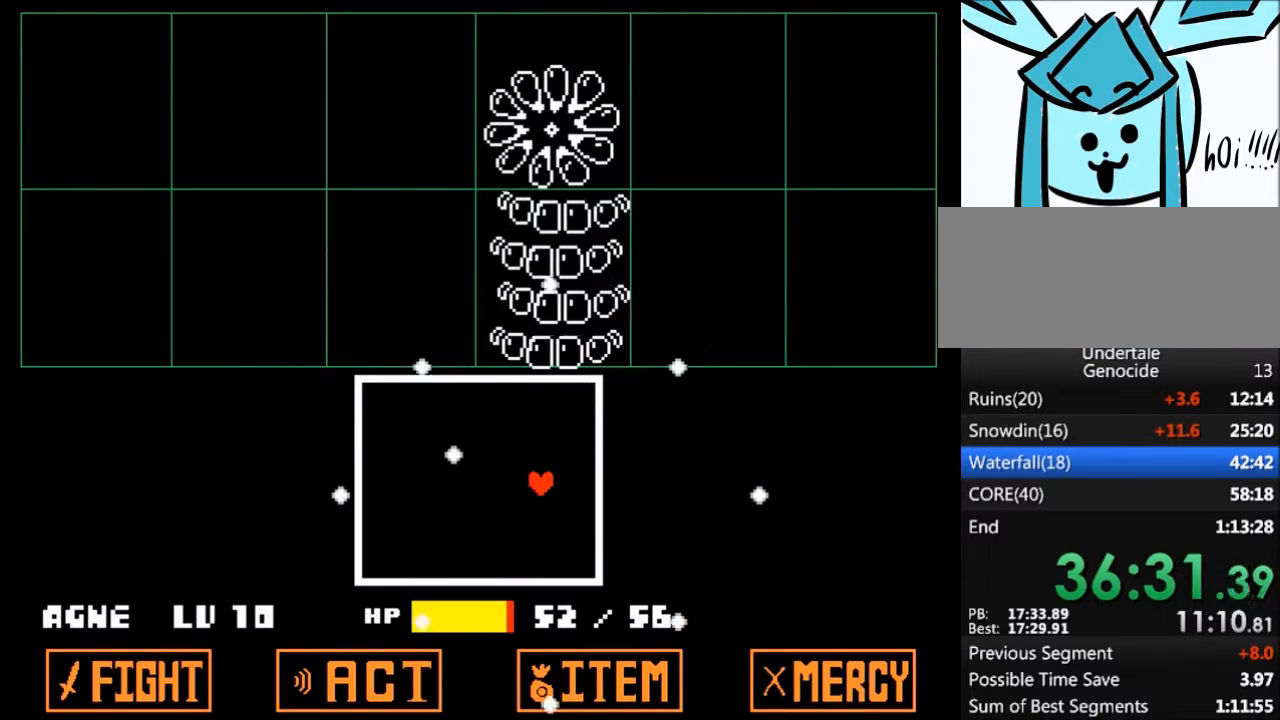
{"keys": ["down", "left"], "events": [[200, "down", "down"], [200, "left", "down"]]}
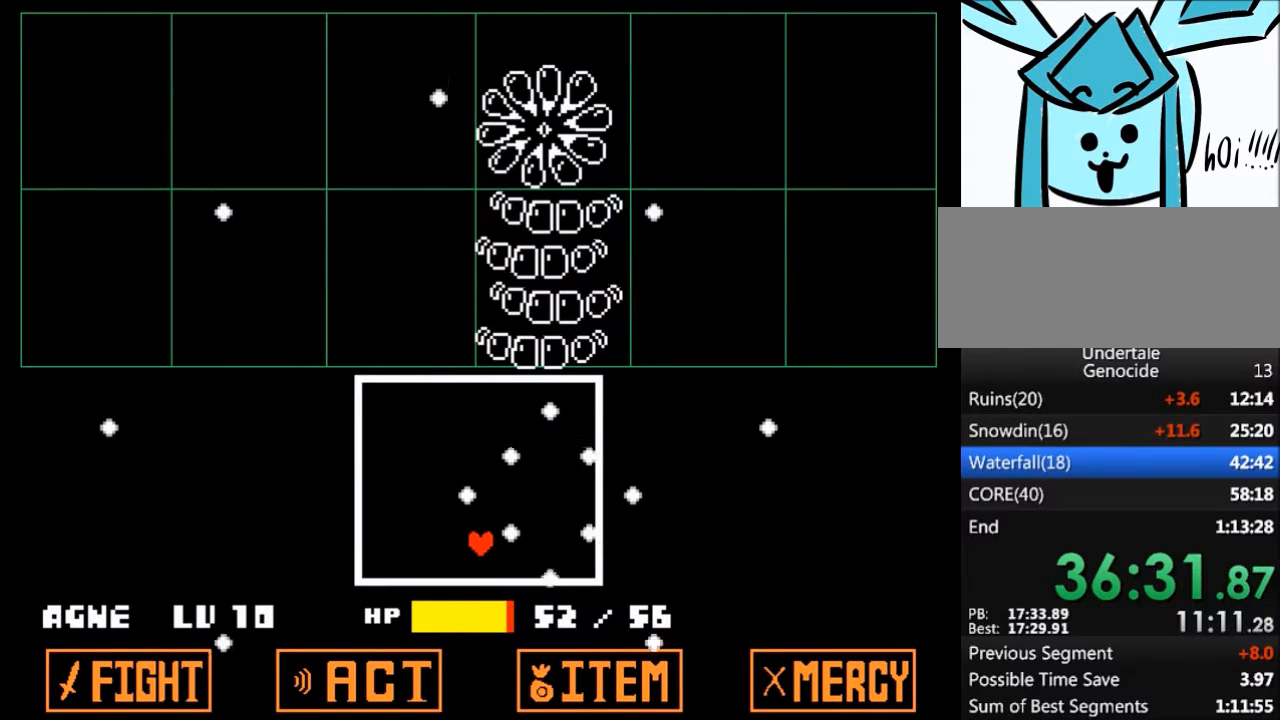
{"keys": [], "events": [[34, "down", "up"], [100, "left", "up"]]}
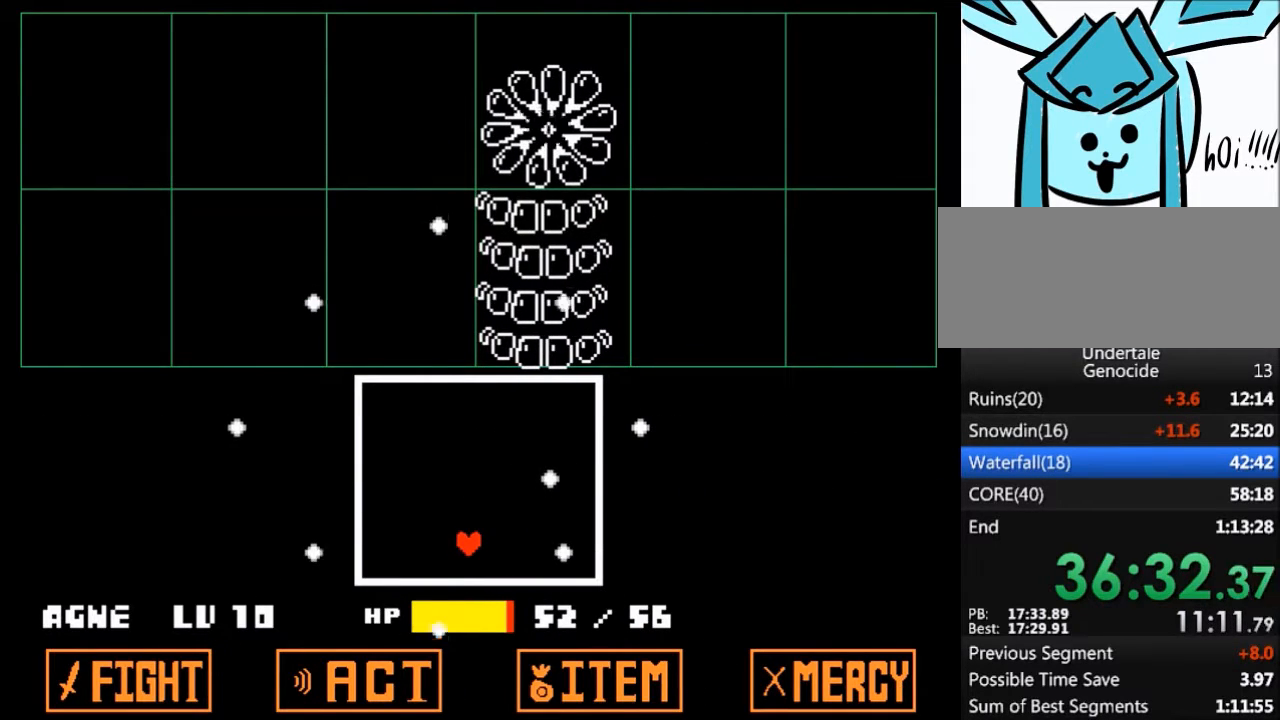
{"keys": [], "events": [[167, "right", "down"], [233, "right", "up"], [333, "right", "down"], [367, "down", "down"], [400, "right", "up"], [467, "down", "up"]]}
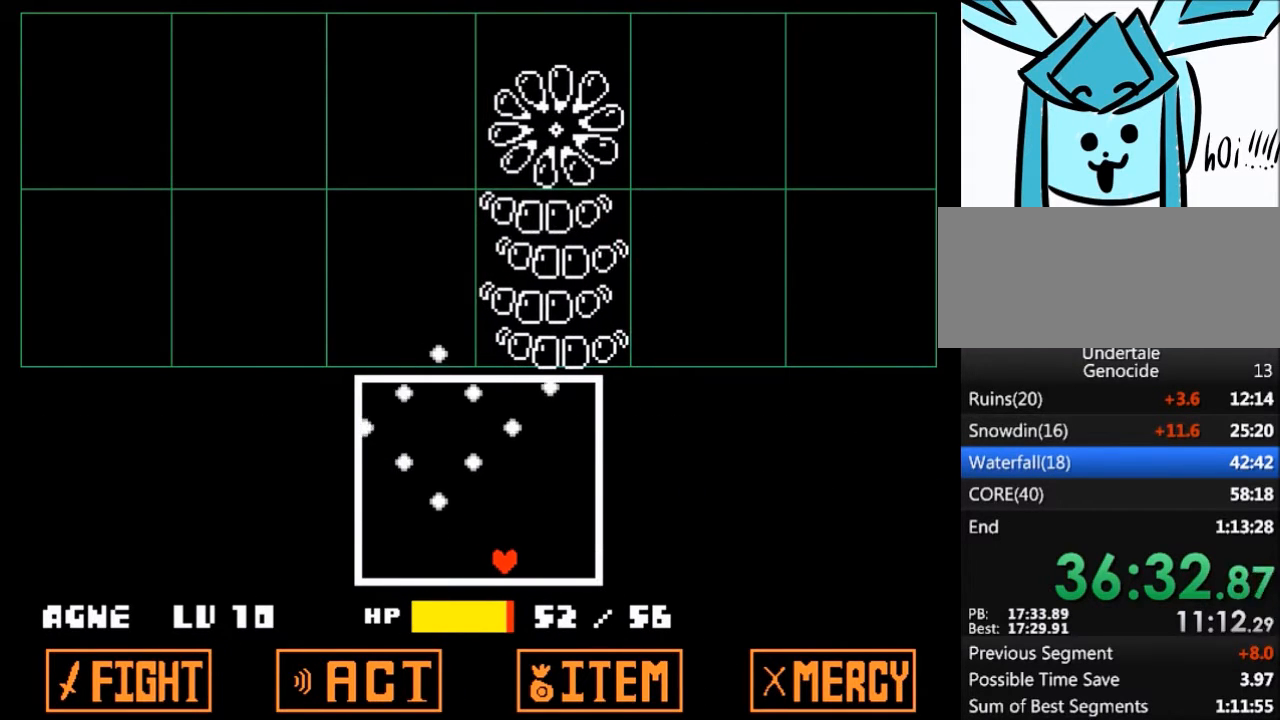
{"keys": [], "events": []}
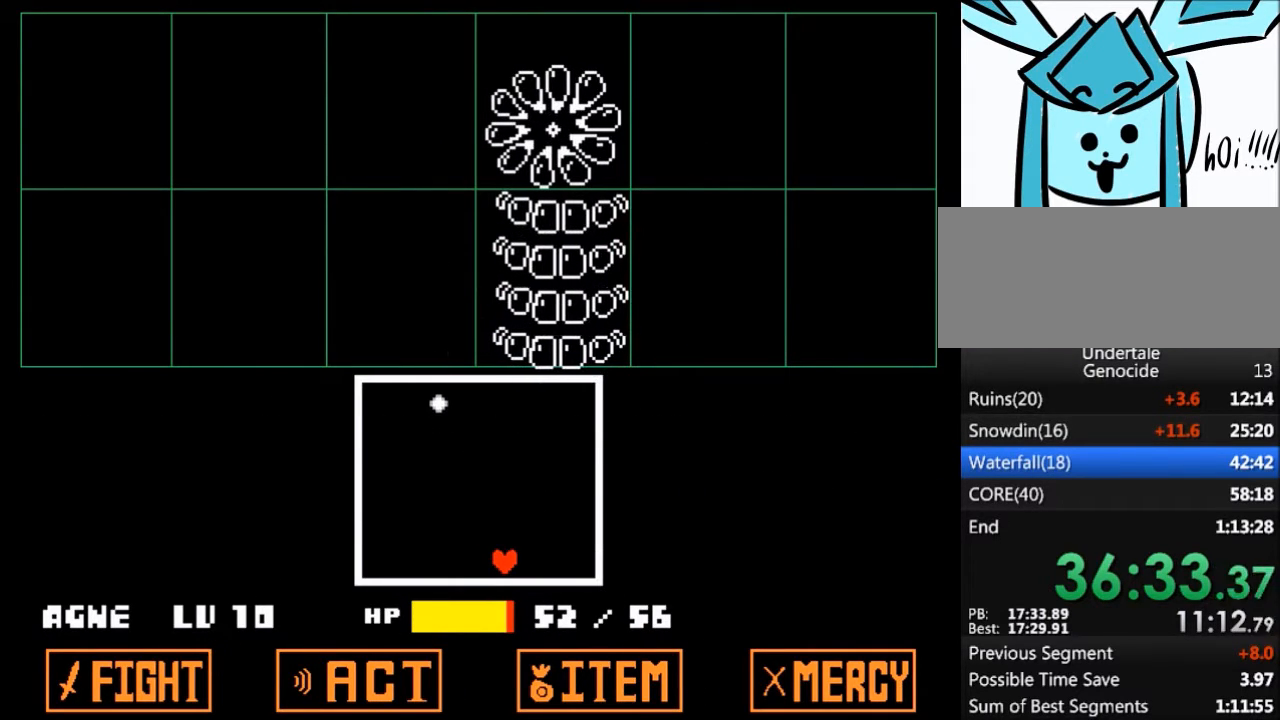
{"keys": [], "events": []}
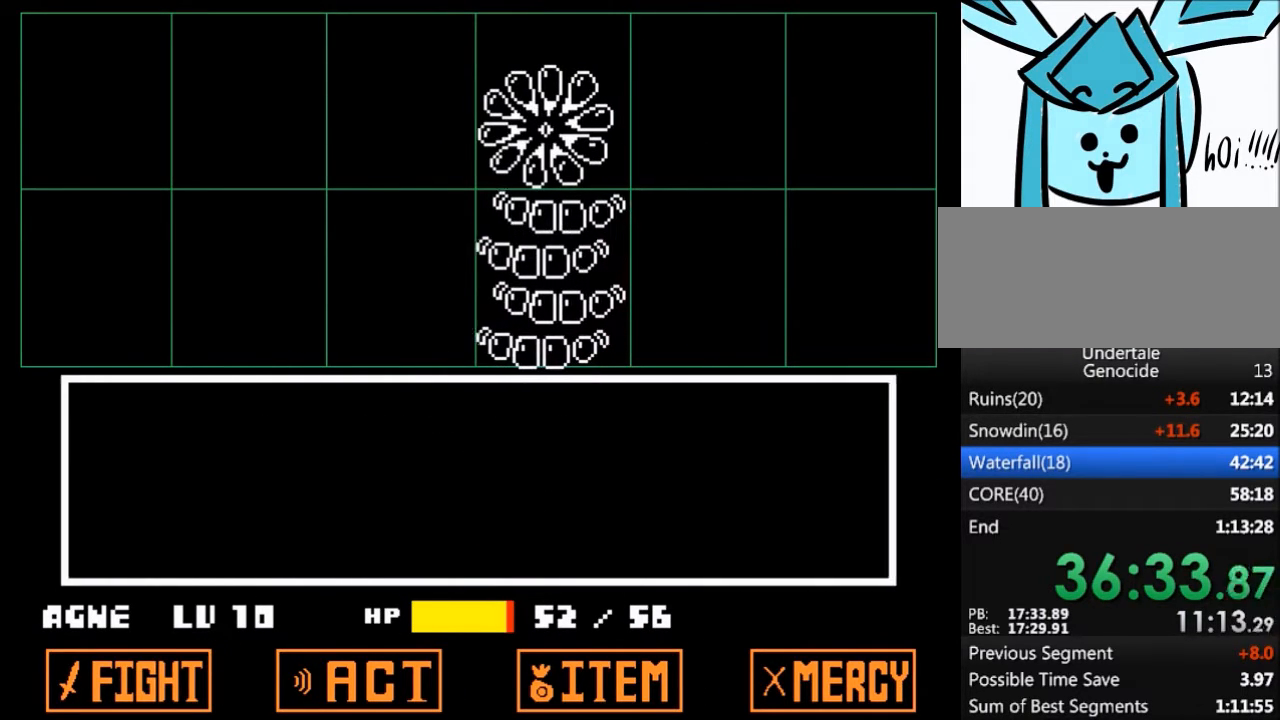
{"keys": [], "events": [[234, "return", "down"], [267, "return", "up"], [267, "z", "down"], [367, "z", "up"]]}
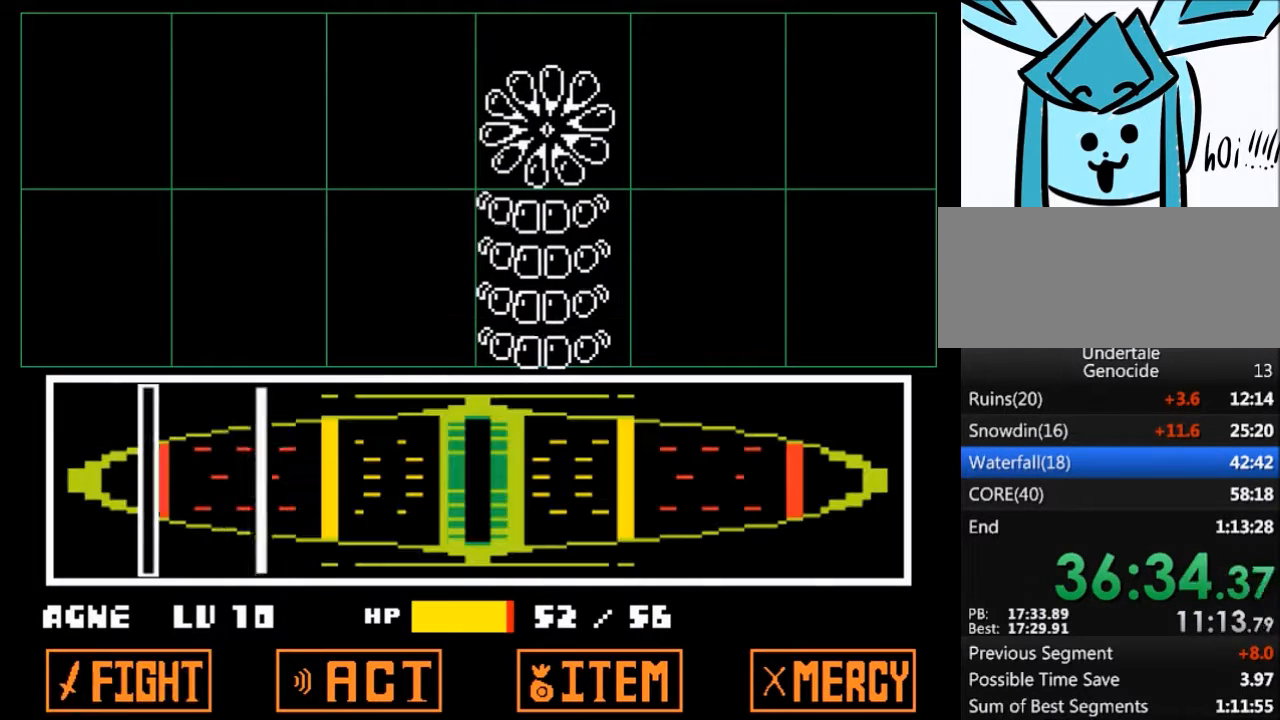
{"keys": [], "events": []}
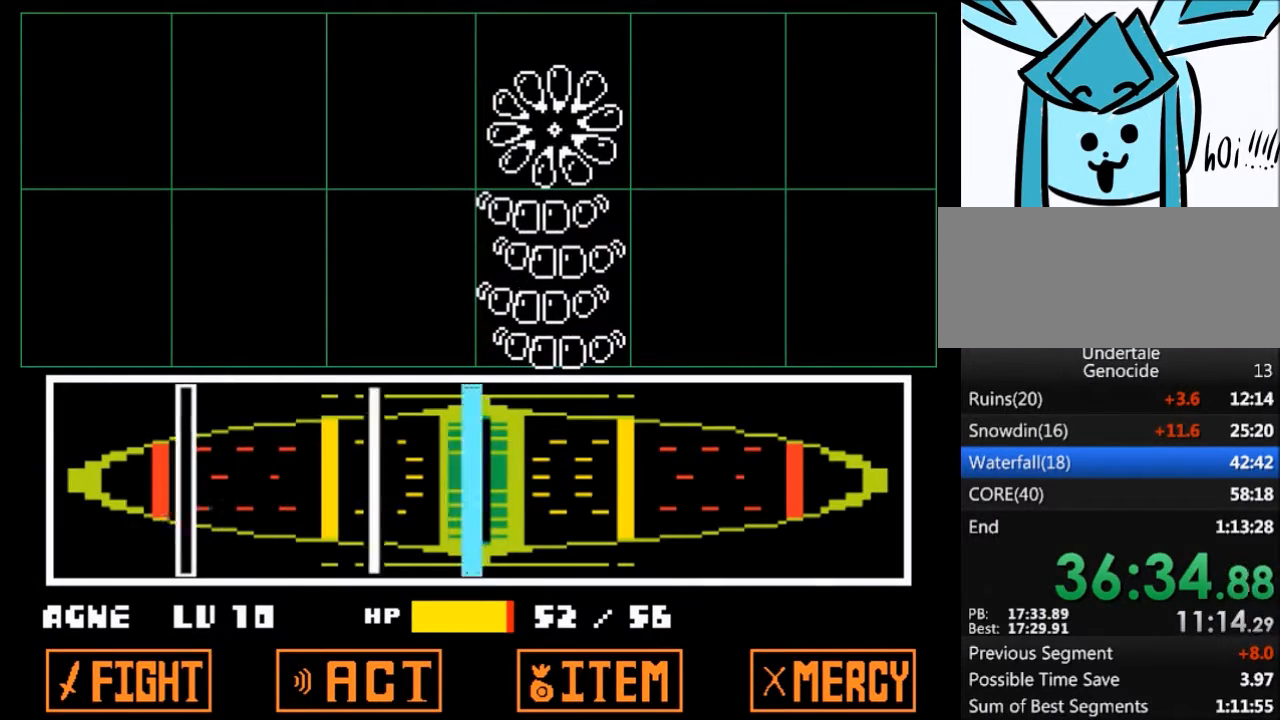
{"keys": [], "events": [[34, "return", "down"], [100, "return", "up"], [301, "return", "down"], [401, "return", "up"]]}
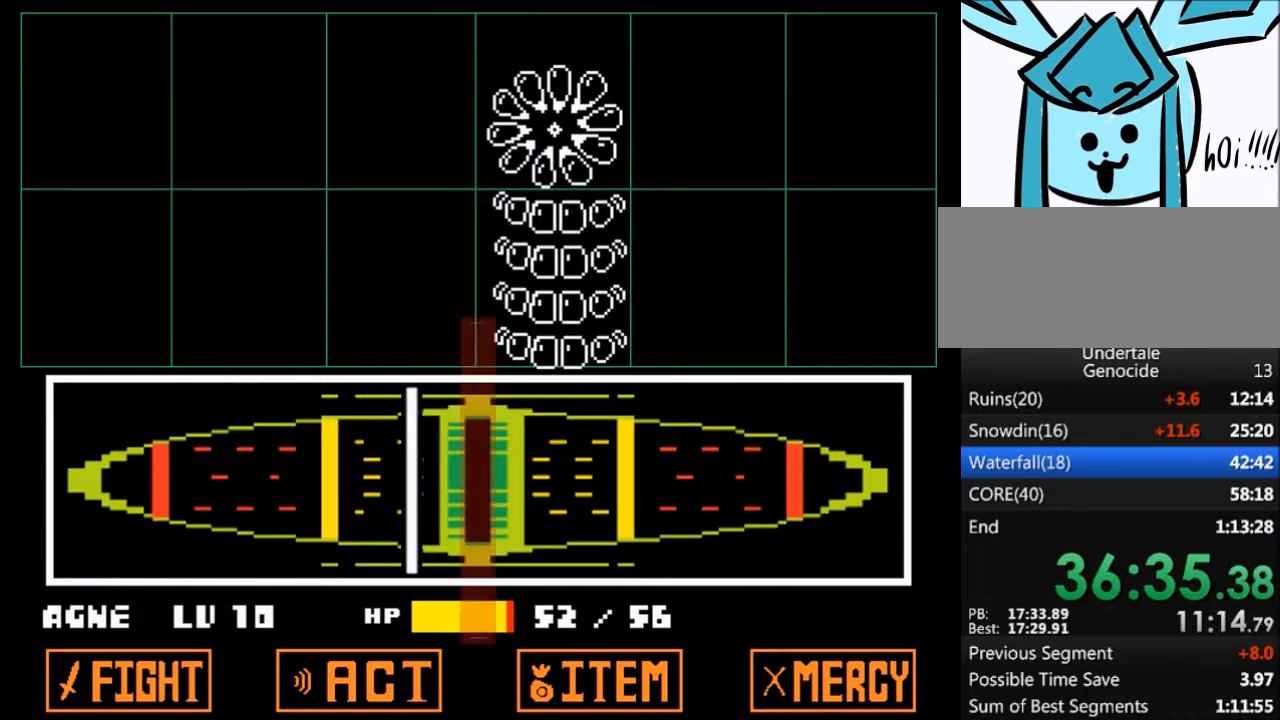
{"keys": [], "events": [[167, "return", "down"], [300, "return", "up"]]}
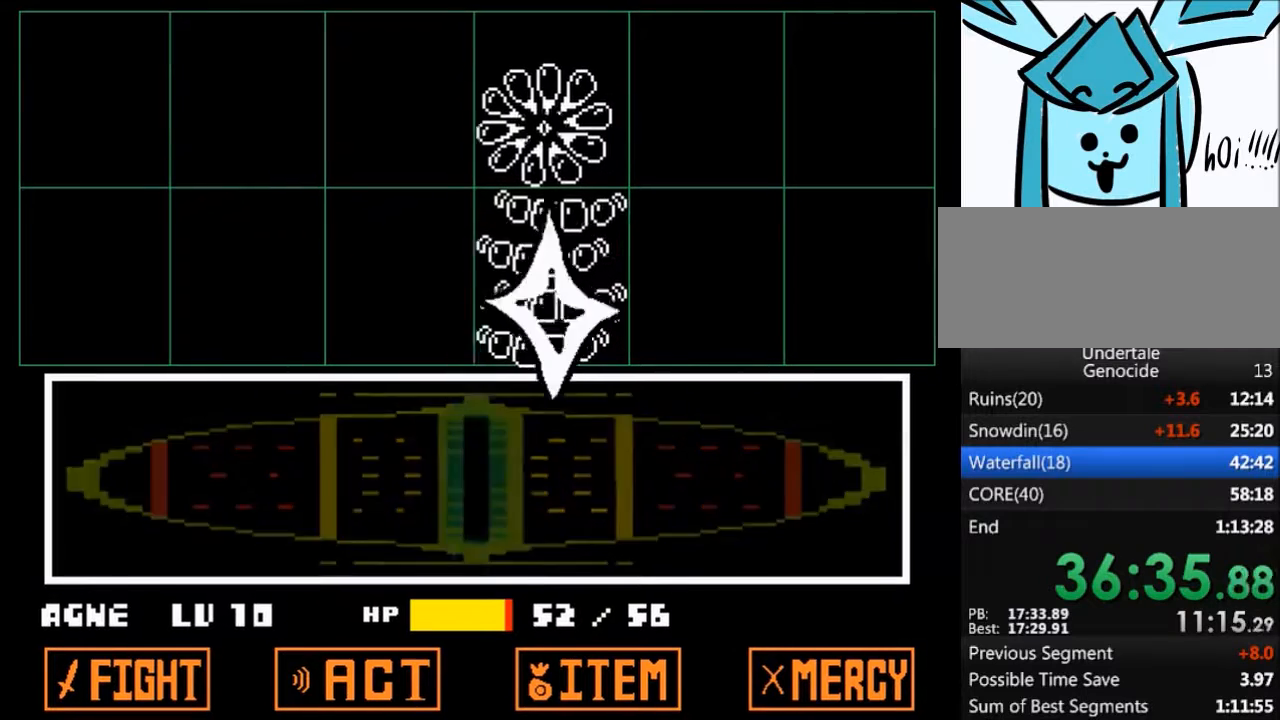
{"keys": [], "events": []}
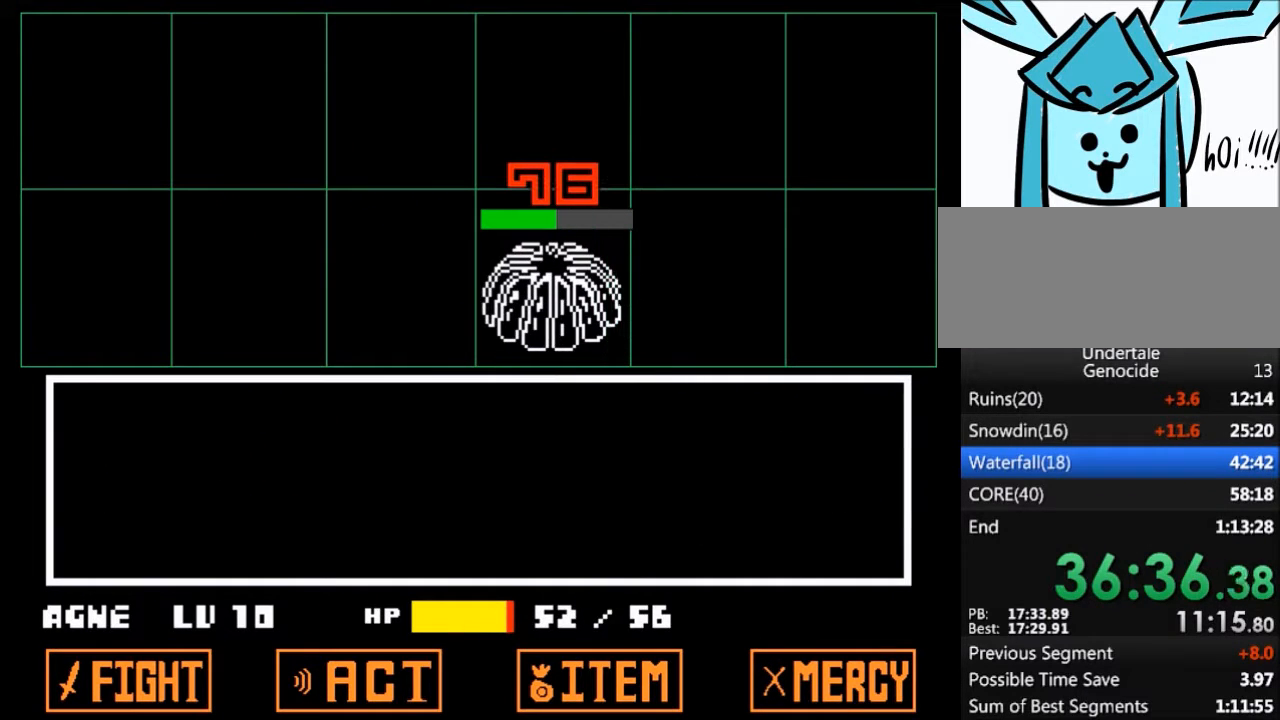
{"keys": ["right", "x", "z"], "events": [[300, "right", "down"], [433, "z", "down"], [500, "x", "down"]]}
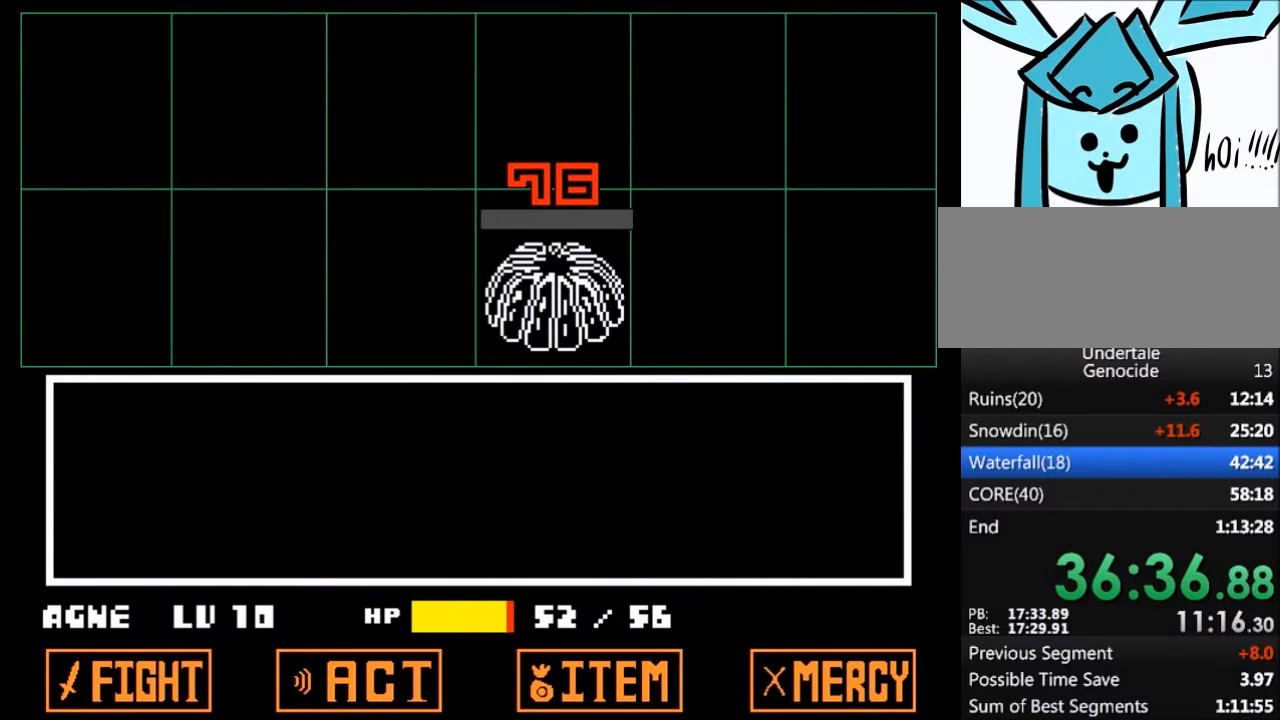
{"keys": ["right", "x"], "events": [[34, "z", "up"], [134, "x", "up"], [234, "x", "down"], [234, "z", "down"], [267, "z", "up"], [301, "x", "up"], [401, "z", "down"], [467, "x", "down"], [501, "z", "up"]]}
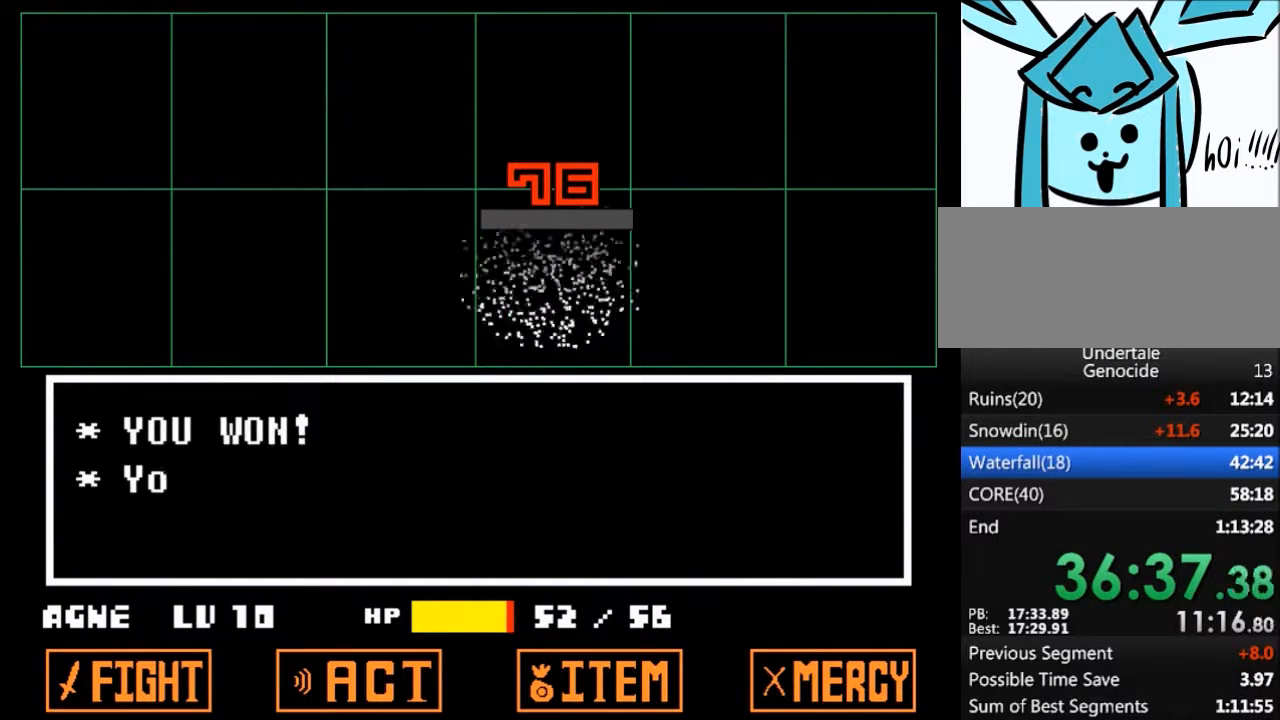
{"keys": ["right"], "events": [[33, "x", "up"], [133, "z", "down"], [200, "x", "down"], [200, "z", "up"], [267, "x", "up"], [367, "x", "down"], [367, "z", "down"], [433, "z", "up"], [500, "x", "up"]]}
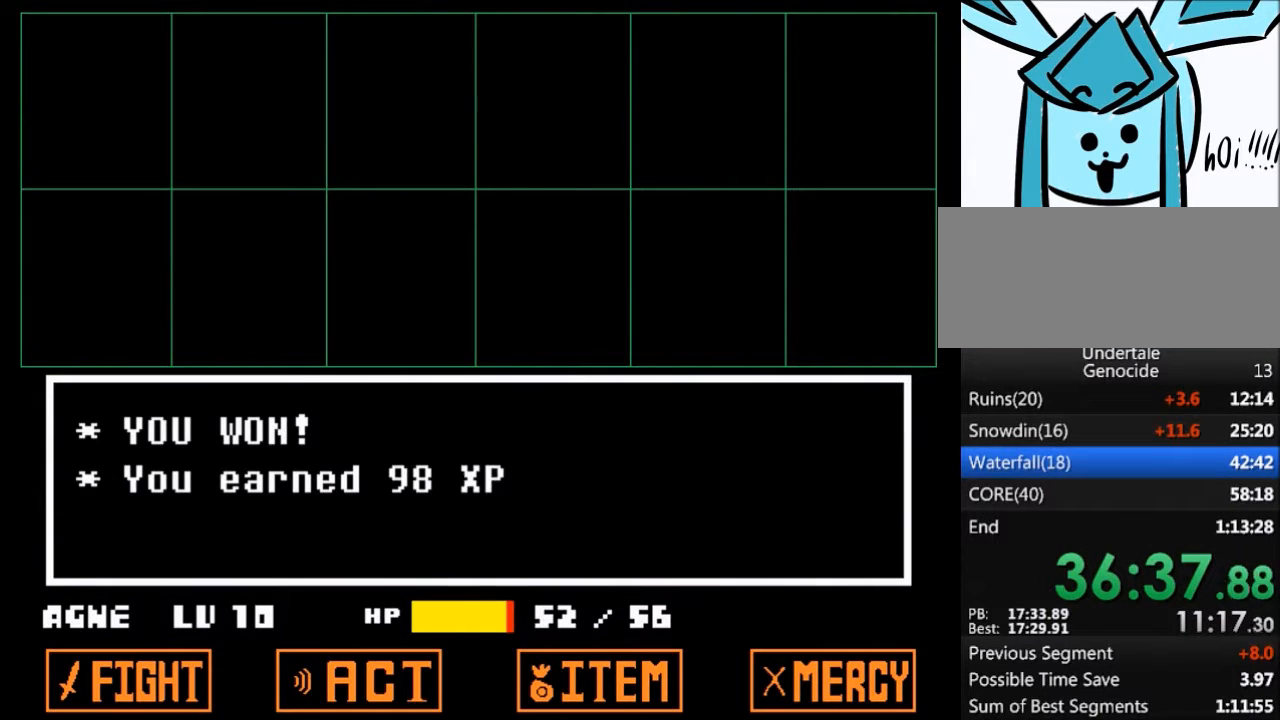
{"keys": ["right"], "events": [[100, "x", "down"], [100, "z", "down"], [167, "z", "up"], [200, "x", "up"], [300, "z", "down"], [334, "x", "down"], [401, "z", "up"], [434, "x", "up"]]}